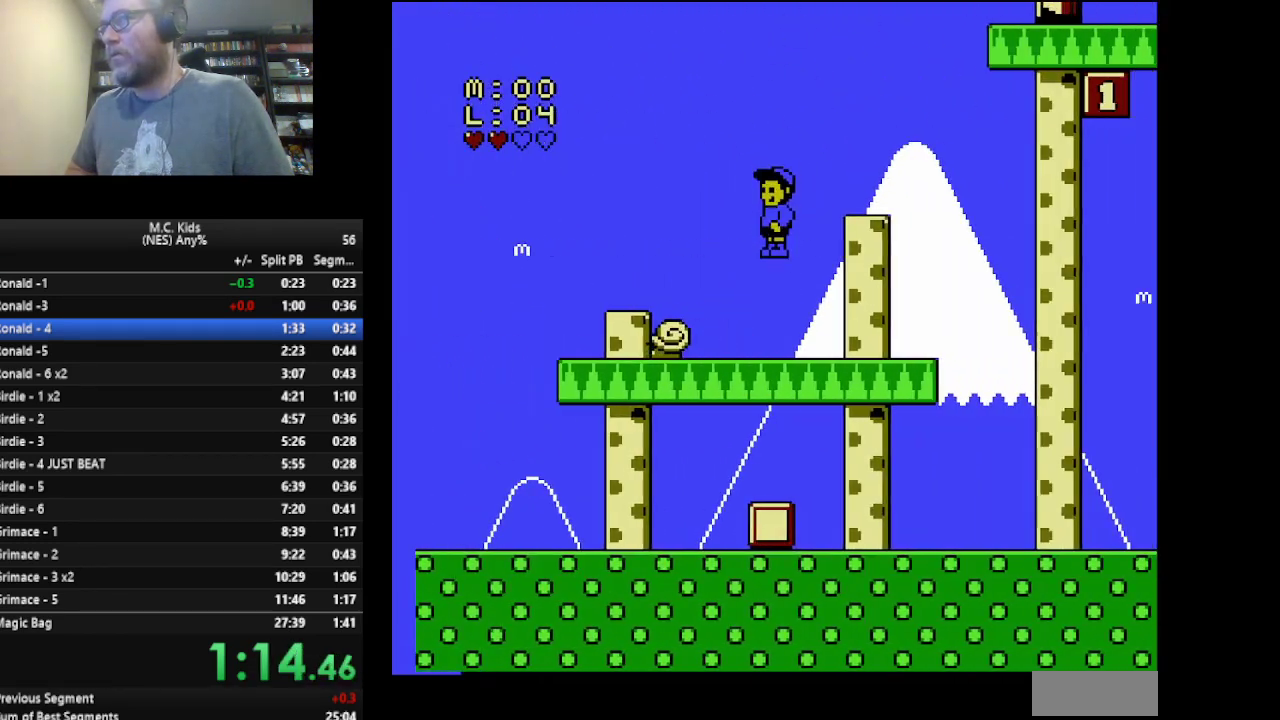
Gameplay with a controller (Nintendo layout); each line is a JSON object with the inputs held at the frame after it. "events" lists button and stick changes between this image and that frame as [ms after this image, input, new state], when the widget could be followed in between. Not read: L3 R3 SELECT START.
{"buttons": ["A", "B", "DPAD_RIGHT"], "events": [[42, "DPAD_RIGHT", "down"], [292, "A", "down"]]}
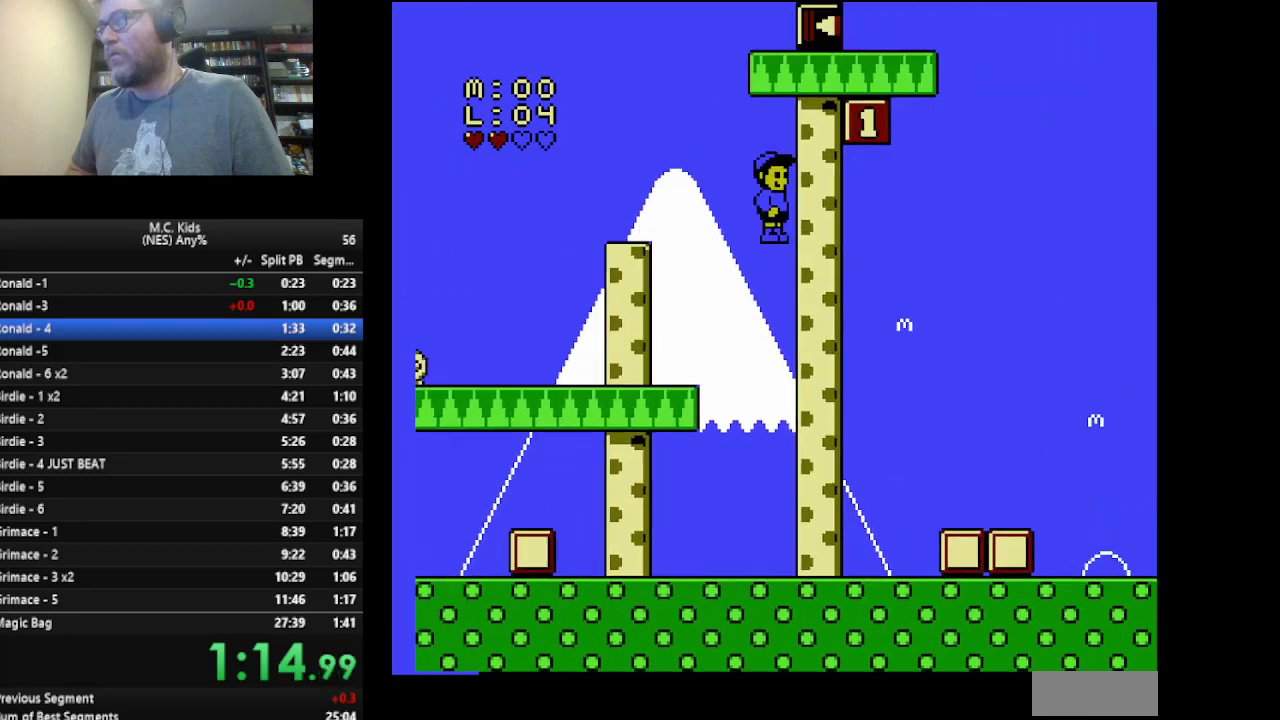
{"buttons": ["B", "DPAD_RIGHT"], "events": [[166, "A", "up"]]}
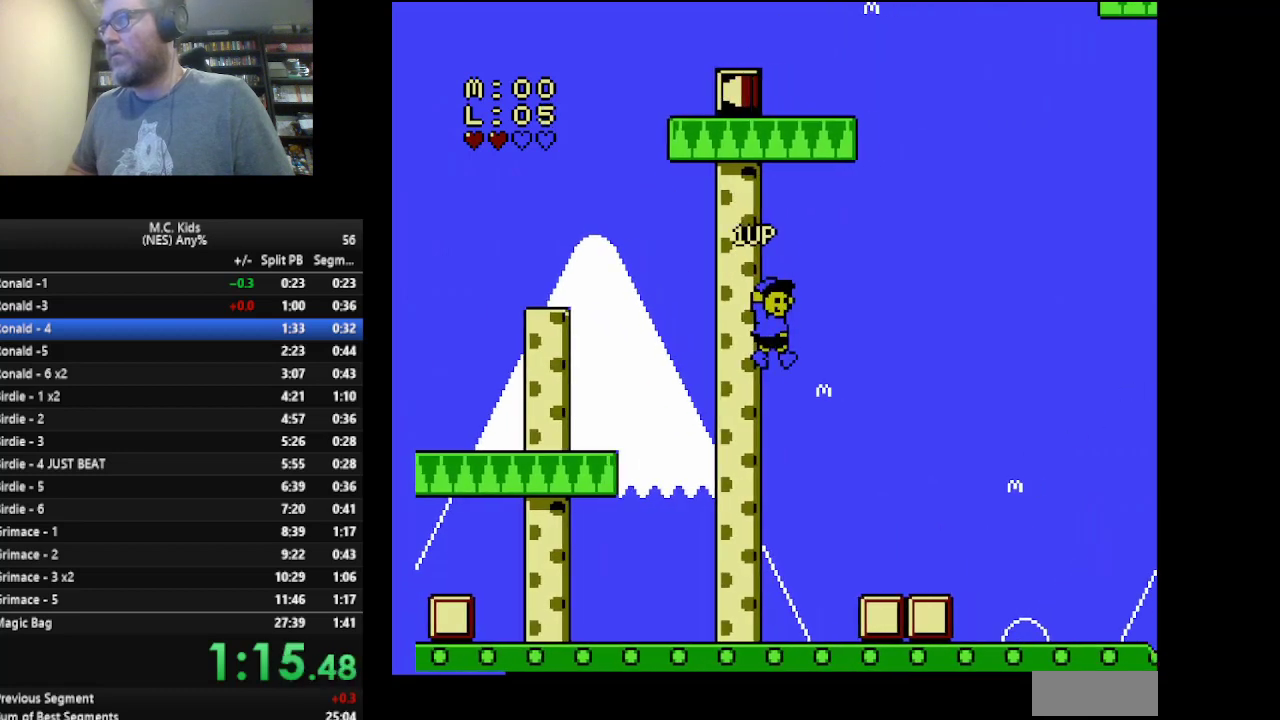
{"buttons": ["B", "DPAD_RIGHT"], "events": []}
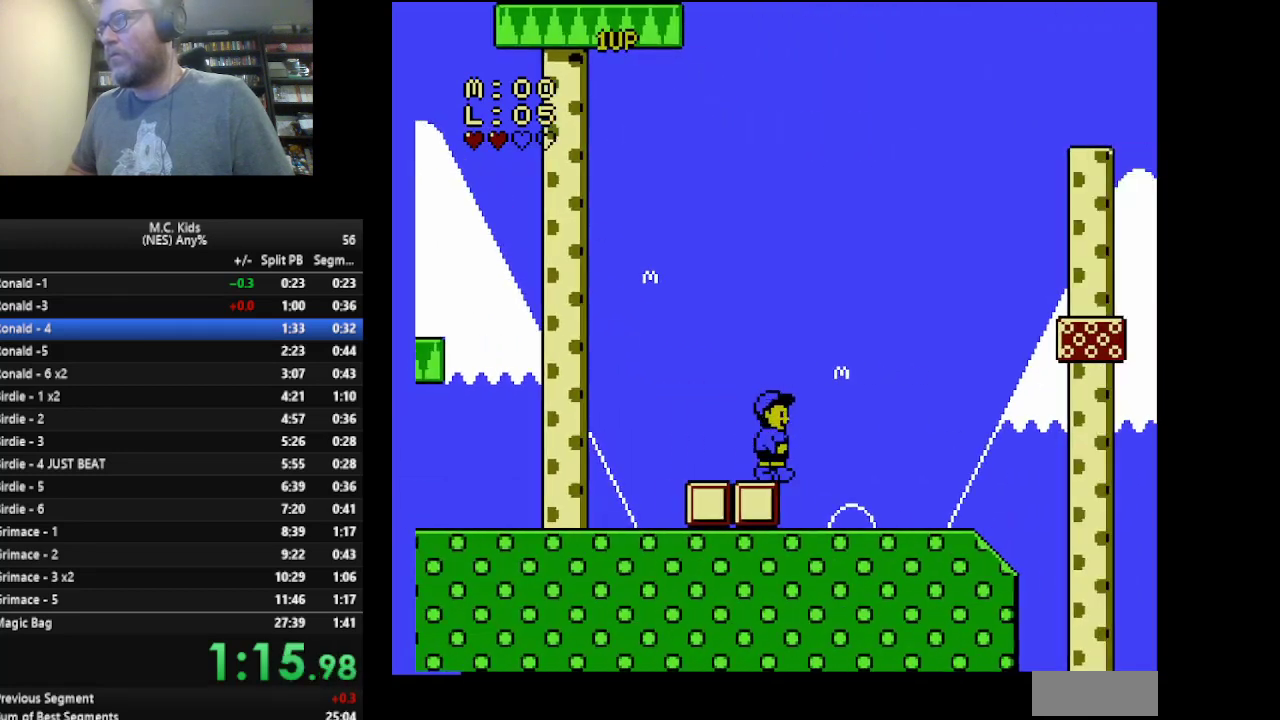
{"buttons": ["A", "B", "DPAD_RIGHT"], "events": [[41, "A", "down"]]}
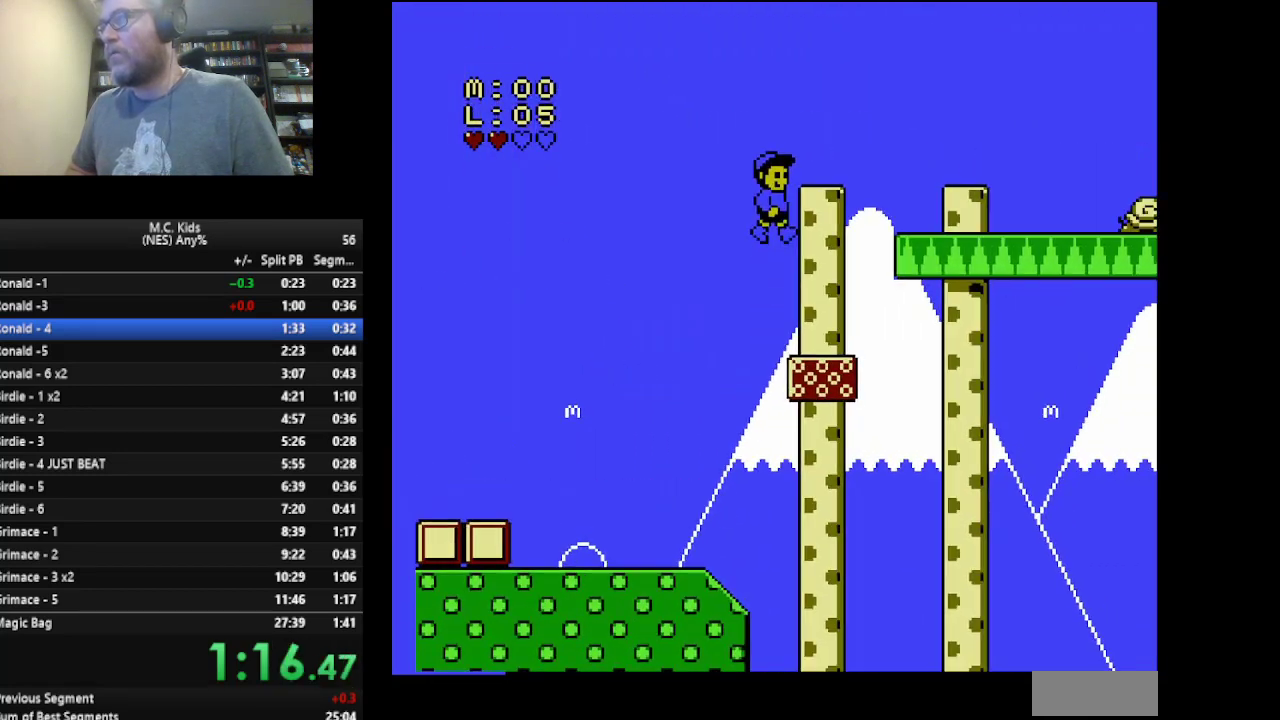
{"buttons": ["B", "DPAD_RIGHT"], "events": [[292, "A", "up"], [375, "A", "down"], [501, "A", "up"]]}
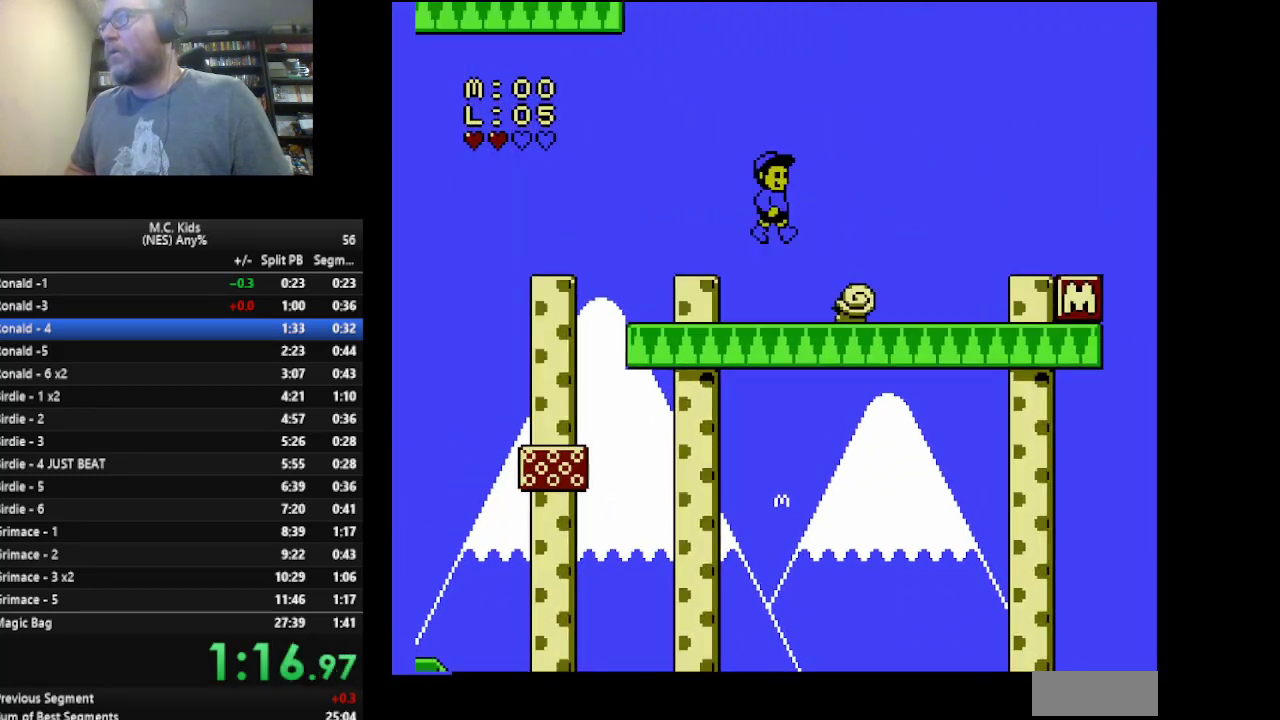
{"buttons": ["B", "DPAD_RIGHT"], "events": [[166, "DPAD_LEFT", "down"], [166, "DPAD_RIGHT", "up"], [417, "DPAD_LEFT", "up"], [417, "DPAD_RIGHT", "down"]]}
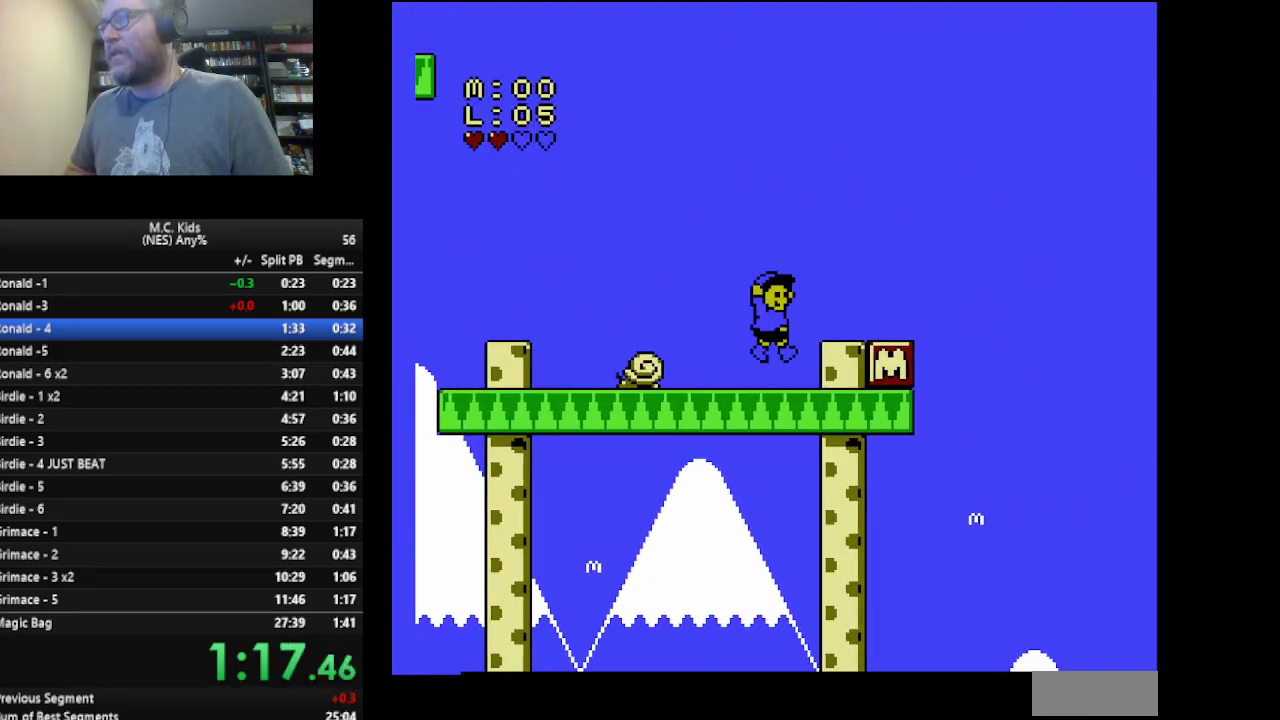
{"buttons": ["B", "DPAD_RIGHT"], "events": []}
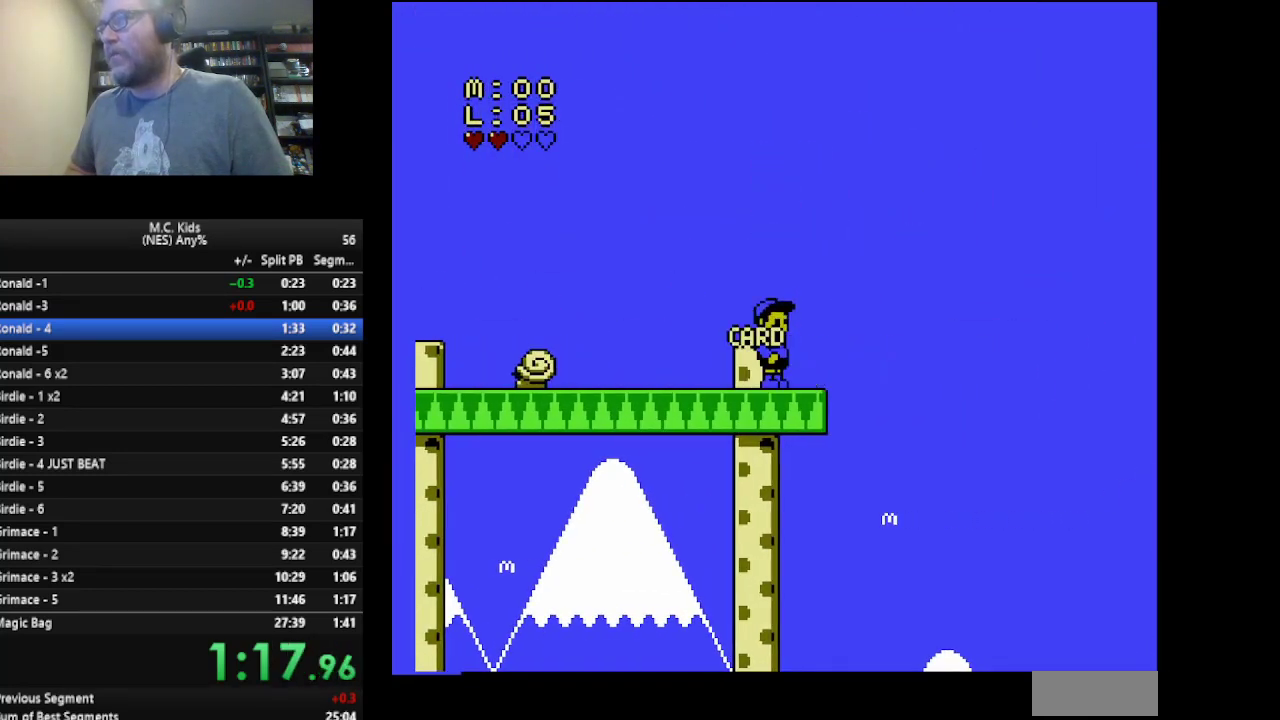
{"buttons": ["B", "DPAD_RIGHT"], "events": []}
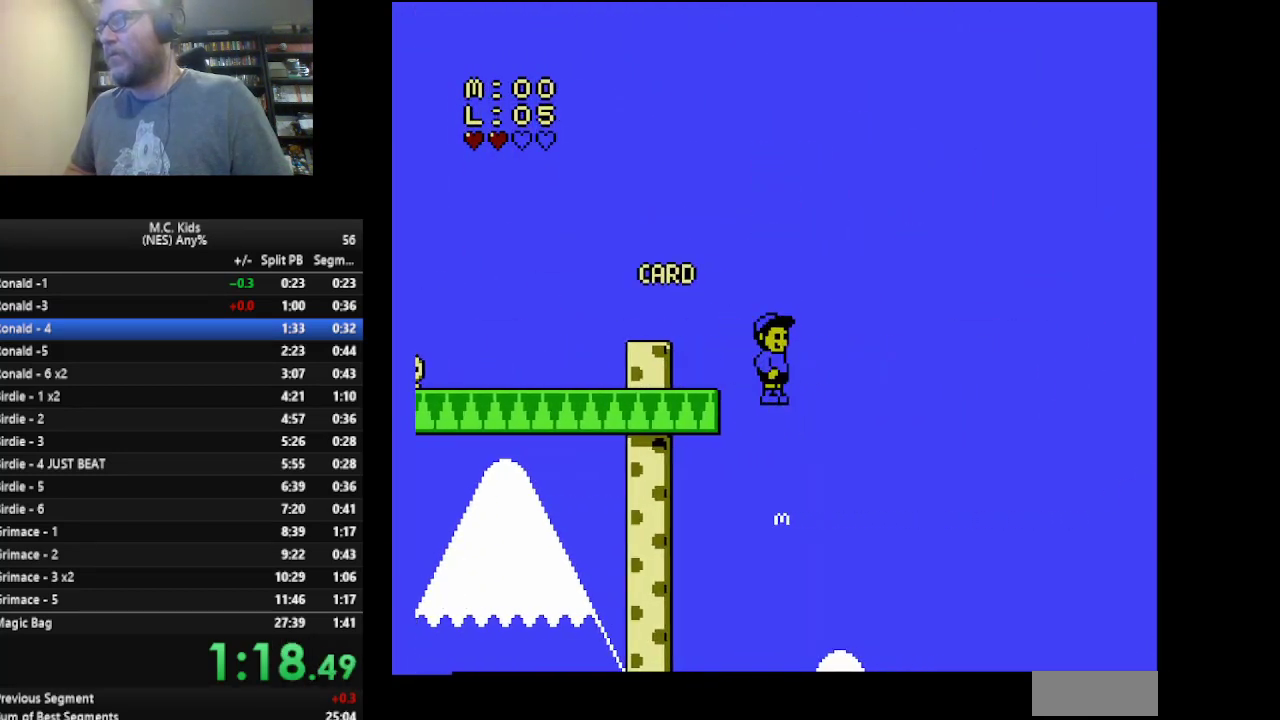
{"buttons": ["B", "DPAD_RIGHT"], "events": []}
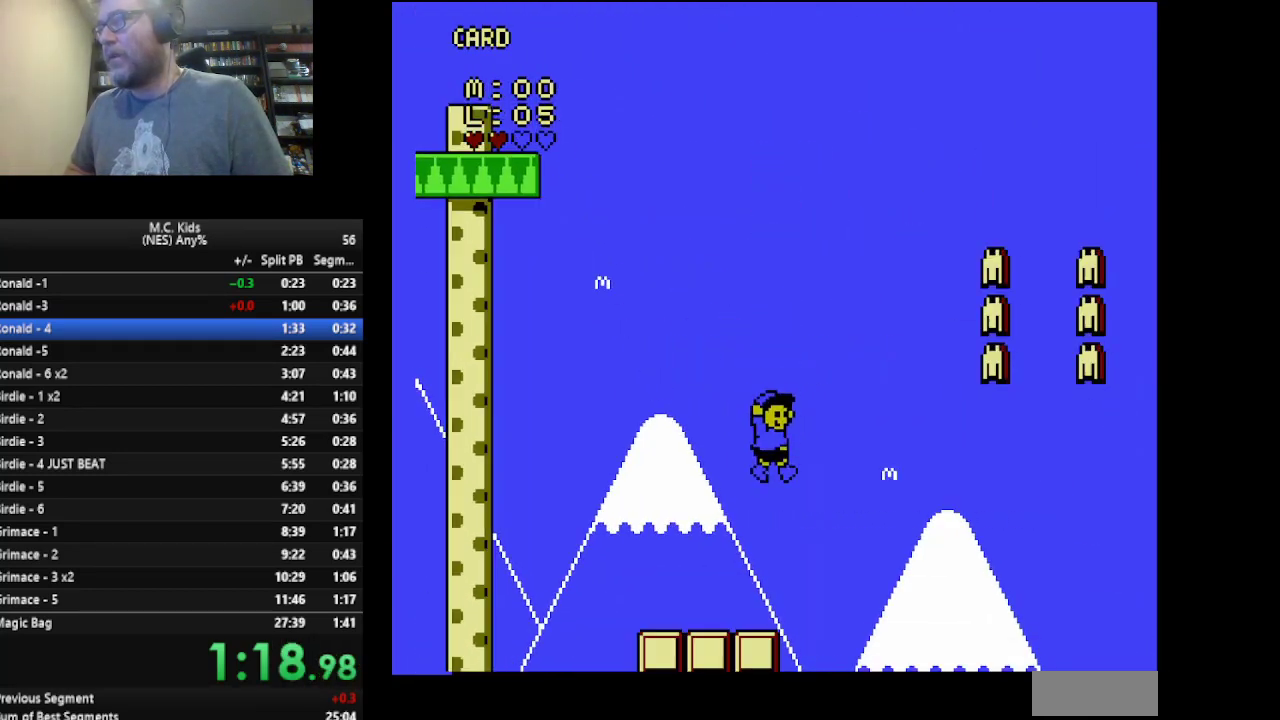
{"buttons": ["A", "B", "DPAD_RIGHT"], "events": [[500, "A", "down"]]}
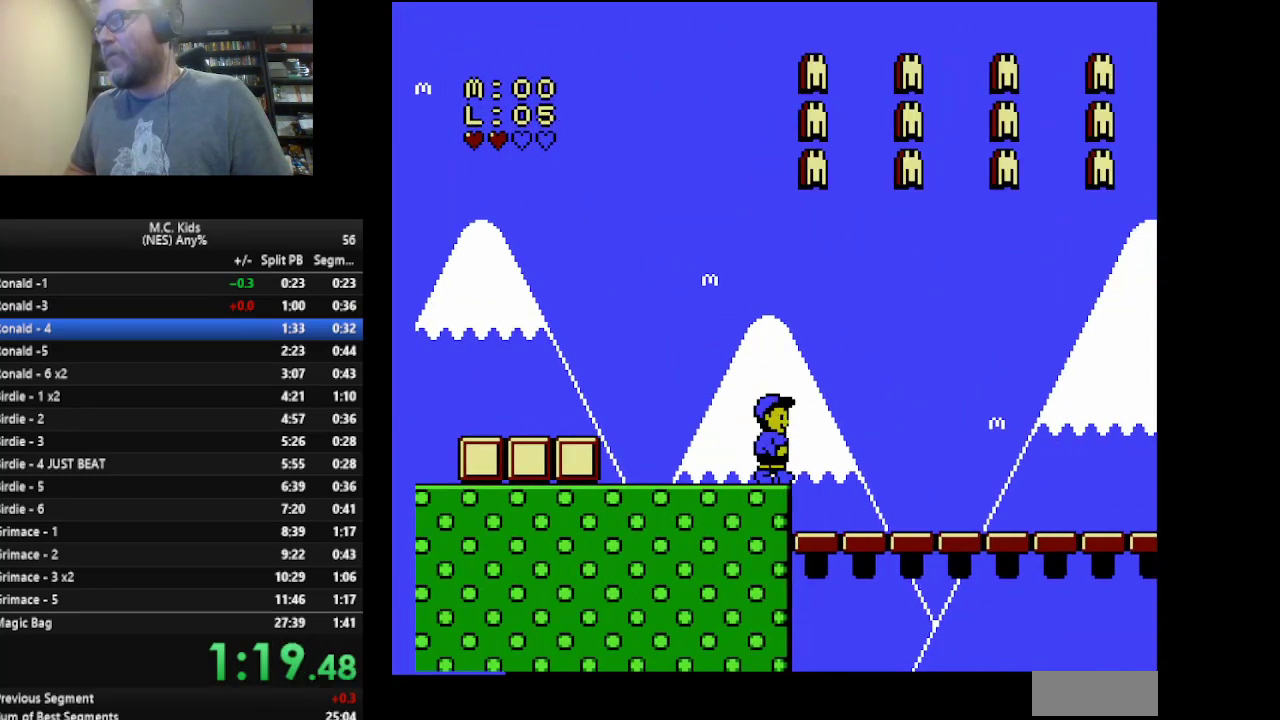
{"buttons": ["B", "DPAD_RIGHT"], "events": [[125, "A", "up"]]}
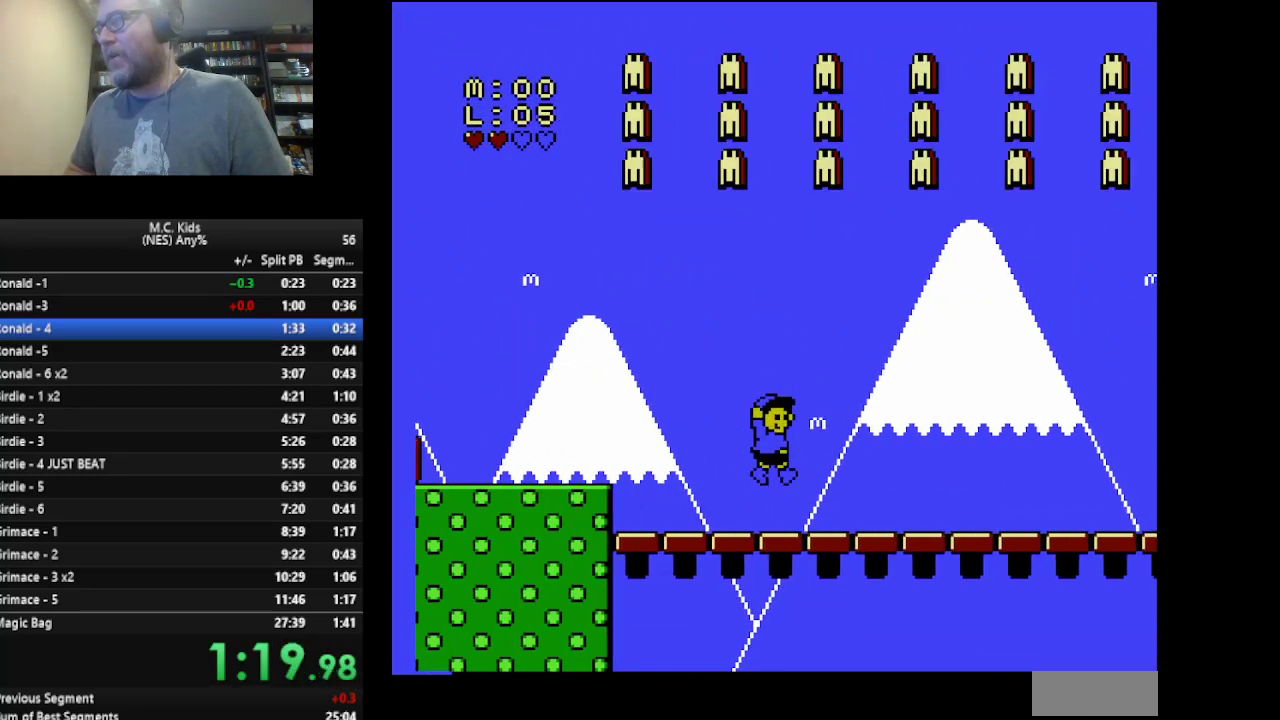
{"buttons": ["B", "DPAD_RIGHT"], "events": []}
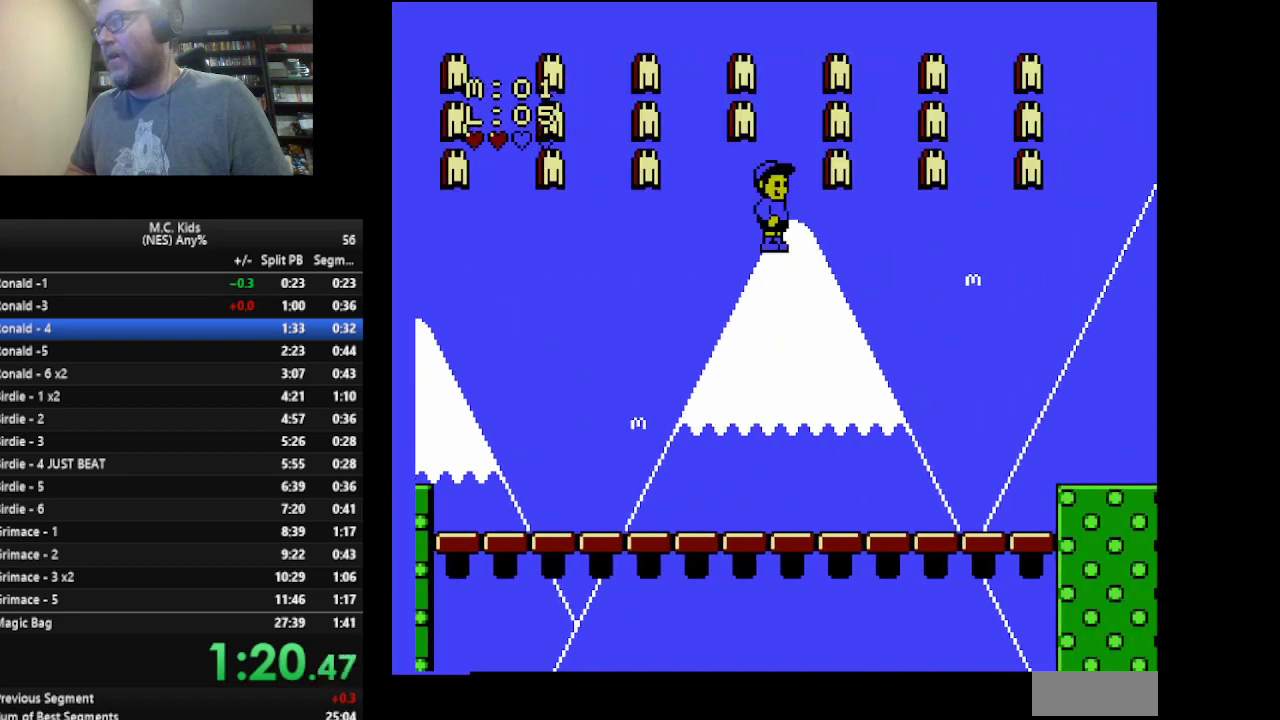
{"buttons": ["B", "DPAD_RIGHT"], "events": []}
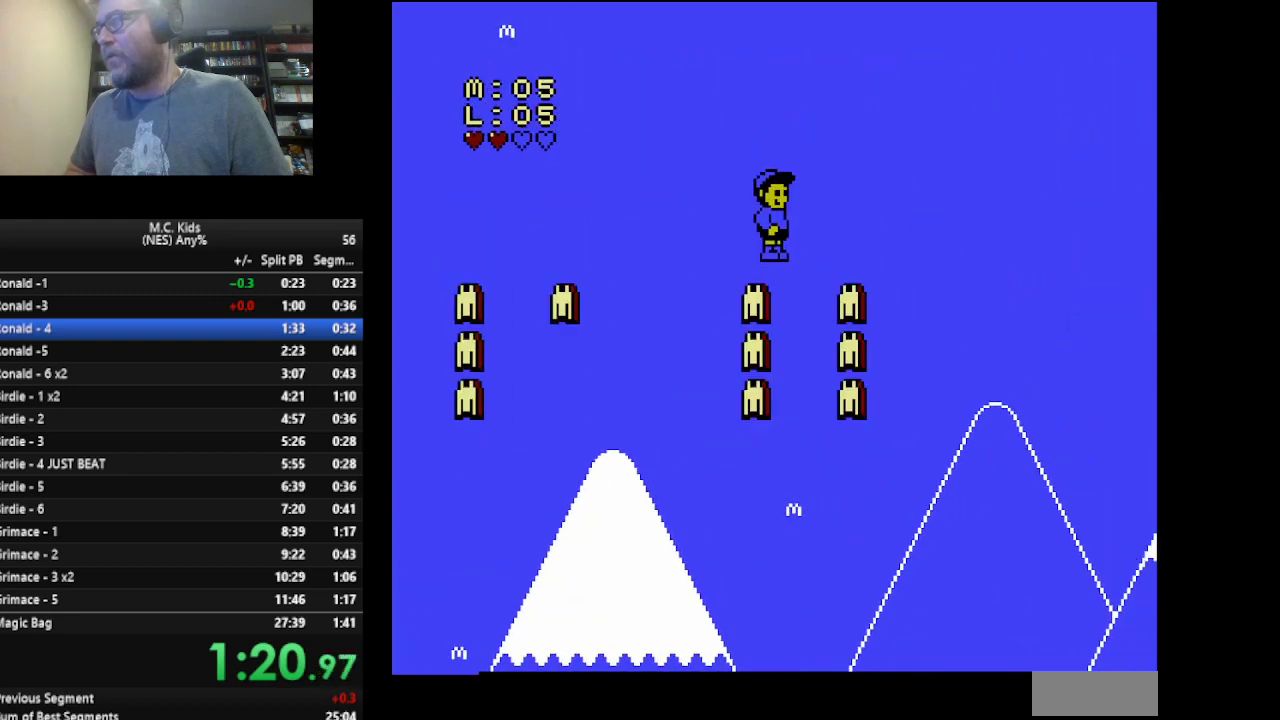
{"buttons": ["B", "DPAD_RIGHT"], "events": []}
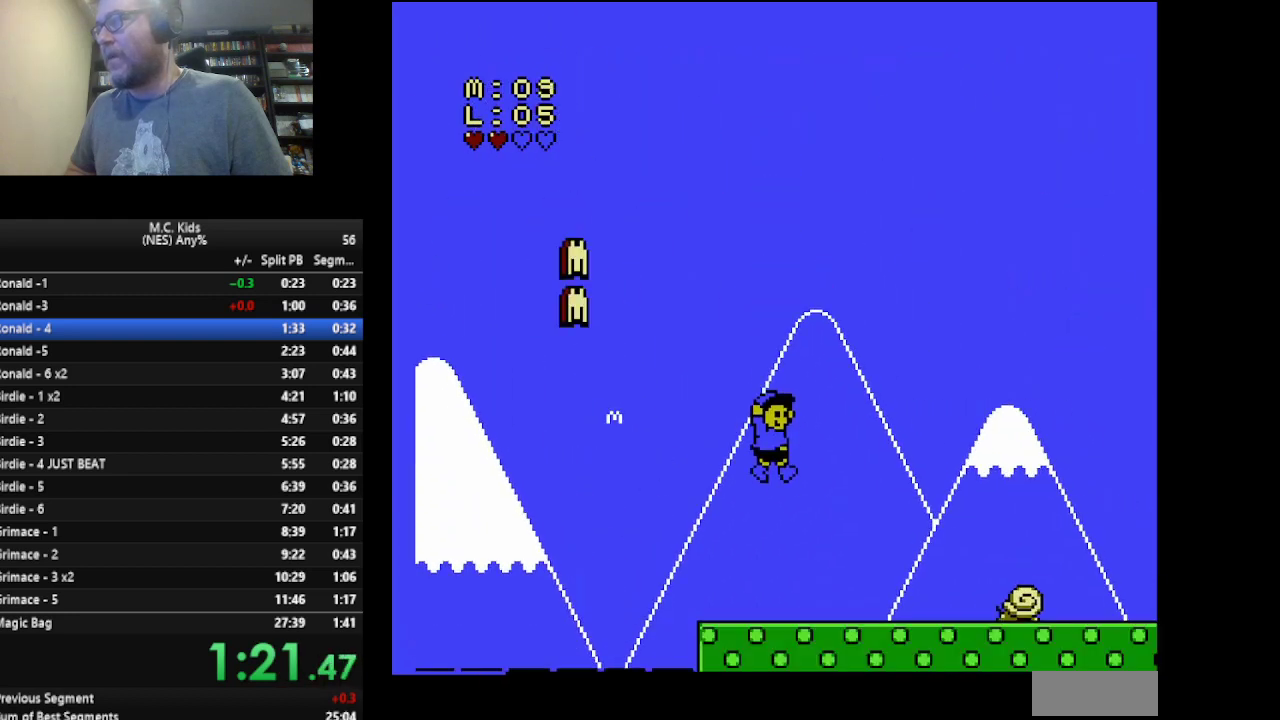
{"buttons": ["B", "DPAD_RIGHT"], "events": [[334, "A", "down"], [459, "A", "up"]]}
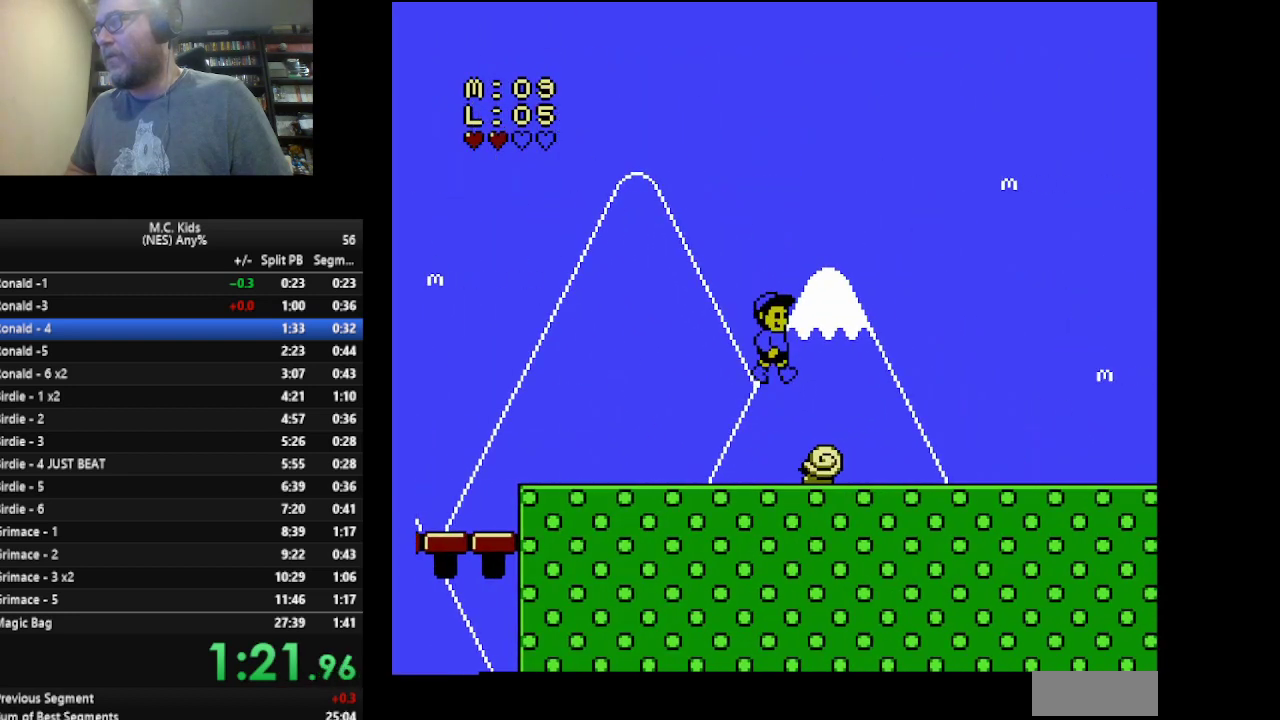
{"buttons": ["B", "DPAD_RIGHT"], "events": []}
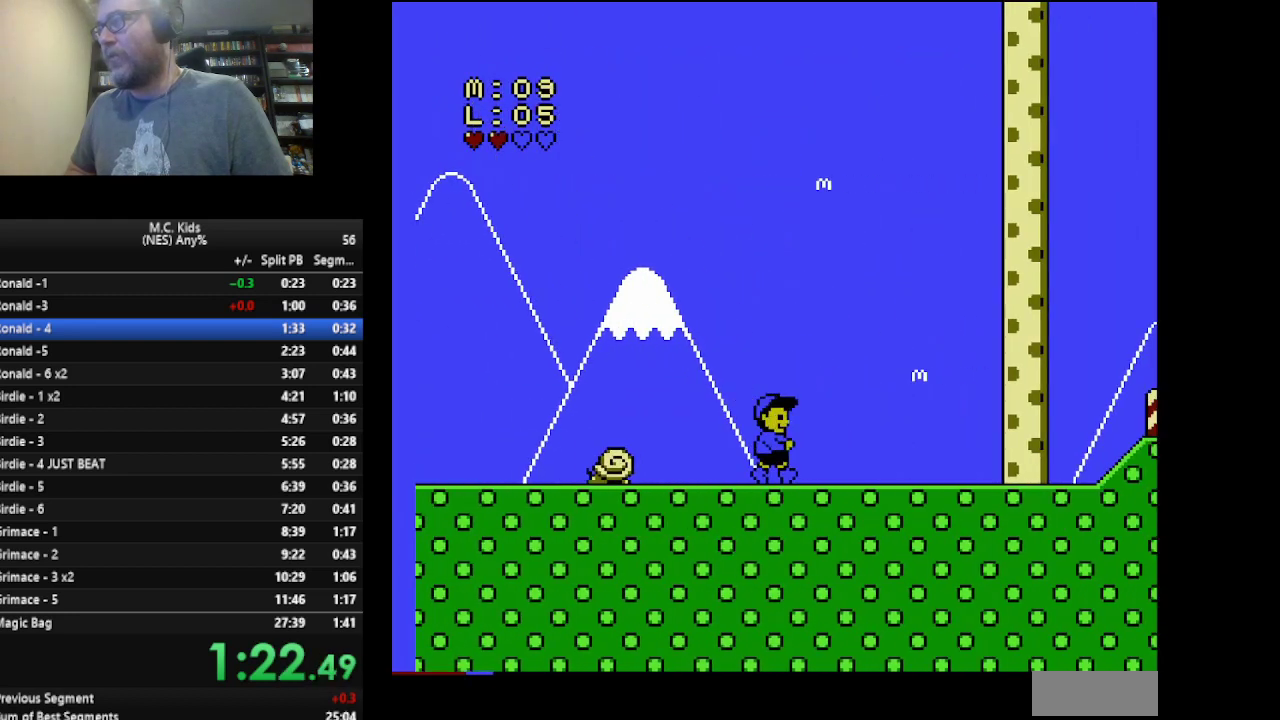
{"buttons": ["B", "DPAD_RIGHT"], "events": []}
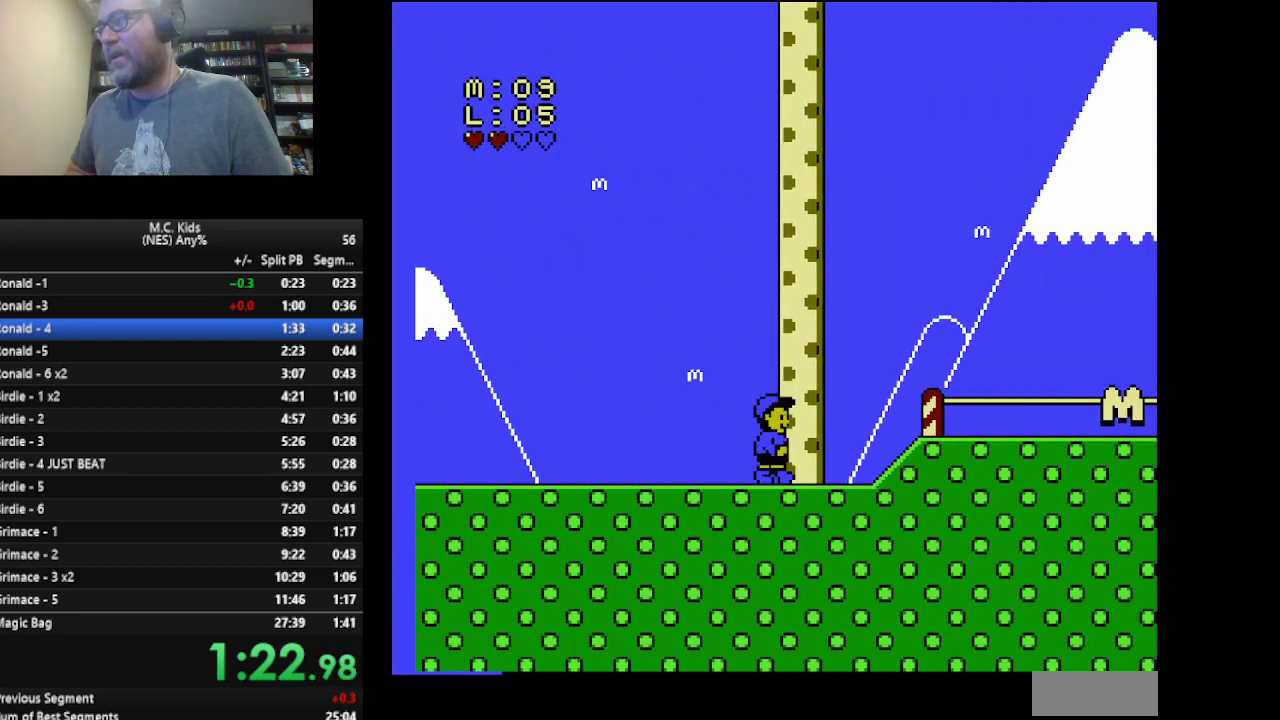
{"buttons": [], "events": [[375, "DPAD_RIGHT", "up"], [417, "B", "up"]]}